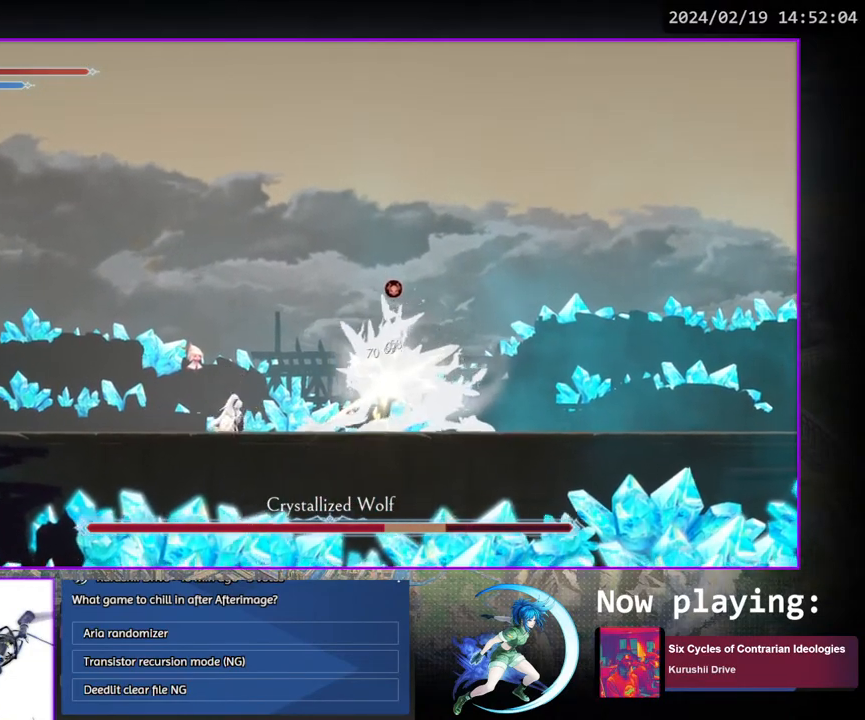
Gameplay with a controller (PlayStation layout); each line is a JSON object with the inputs held at the frame after it. "events" lists button and stick changes between this image and that frame as [ms after this image, input, new state], when the widget could be followed in between. Not read: L3 R3.
{"buttons": ["DPAD_DOWN"], "left_stick": "center", "right_stick": "center", "events": [[167, "TRIANGLE", "up"], [183, "DPAD_LEFT", "down"], [367, "DPAD_DOWN", "down"], [433, "DPAD_LEFT", "up"]]}
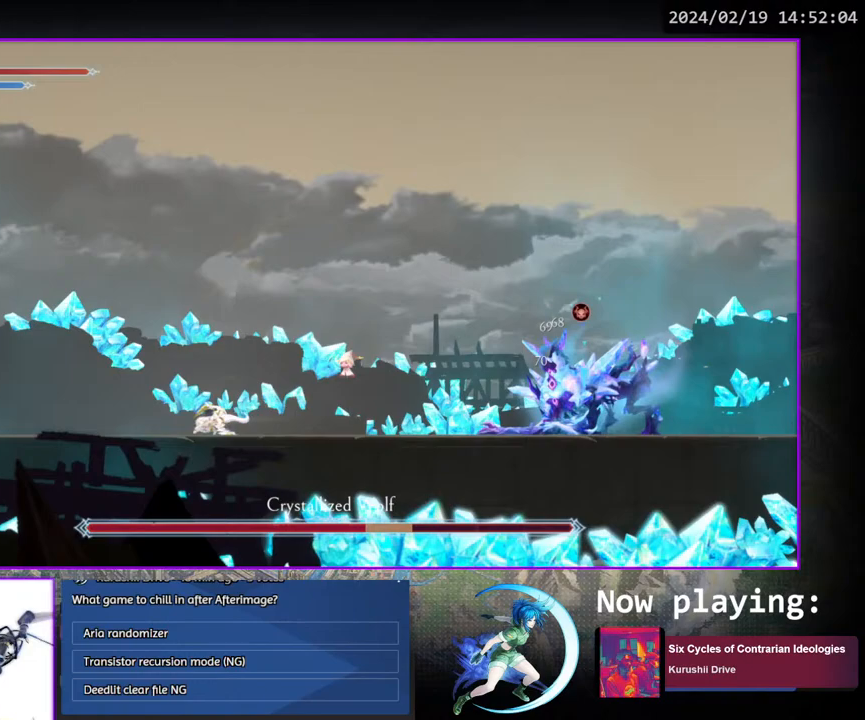
{"buttons": ["DPAD_RIGHT"], "left_stick": "center", "right_stick": "center", "events": [[17, "DPAD_DOWN", "up"], [333, "DPAD_RIGHT", "down"]]}
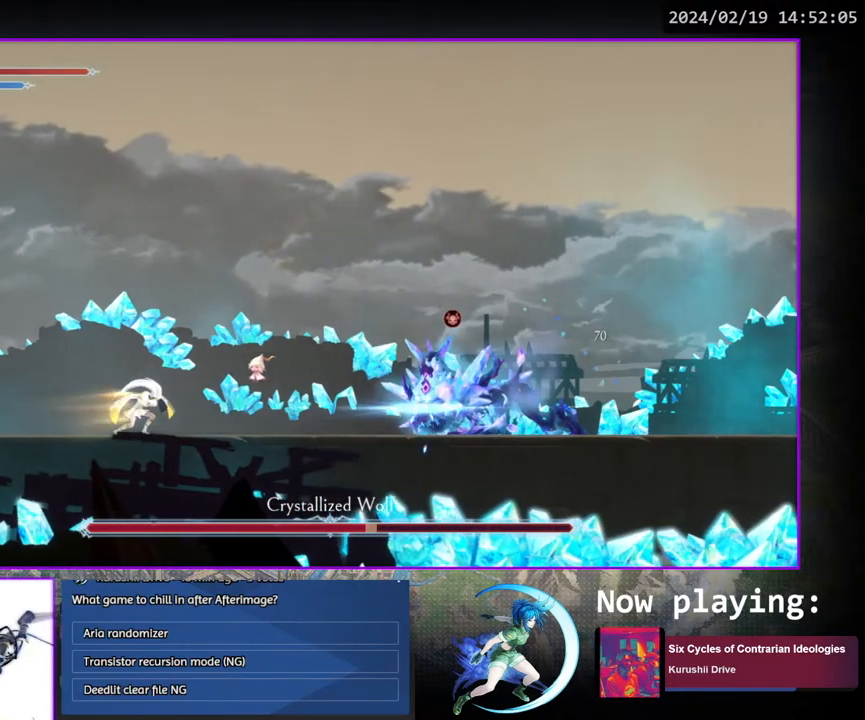
{"buttons": ["DPAD_RIGHT"], "left_stick": "center", "right_stick": "center", "events": []}
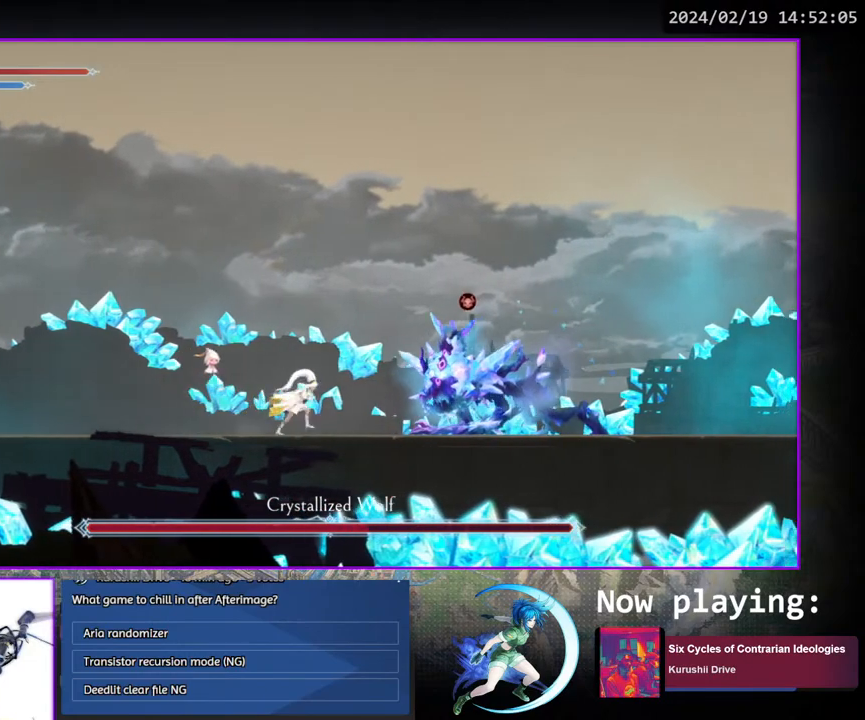
{"buttons": ["TRIANGLE"], "left_stick": "center", "right_stick": "center", "events": [[100, "DPAD_RIGHT", "up"], [100, "TRIANGLE", "down"], [250, "DPAD_DOWN", "down"], [267, "TRIANGLE", "up"], [300, "DPAD_DOWN", "up"], [367, "TRIANGLE", "down"]]}
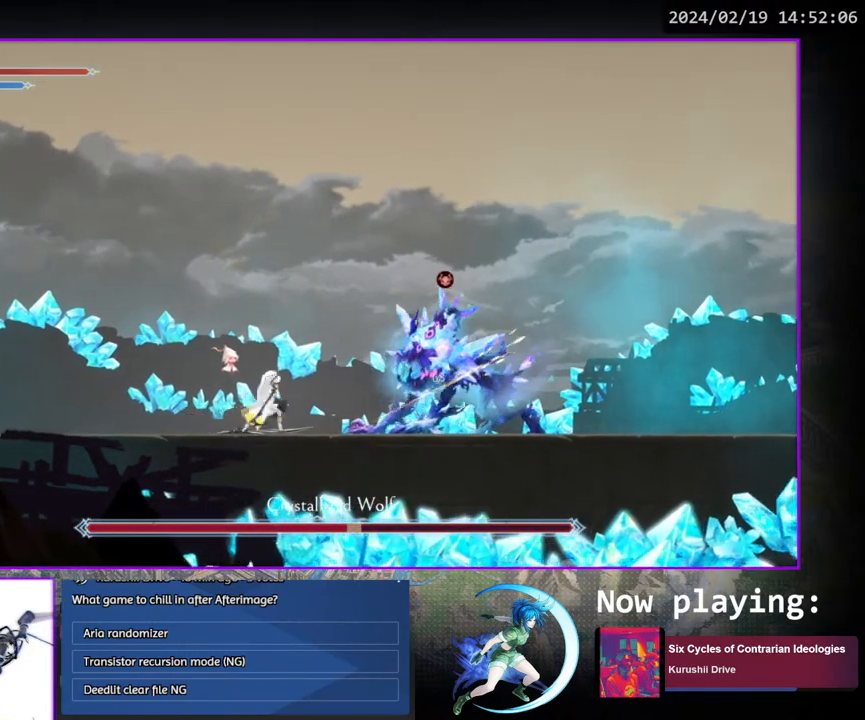
{"buttons": [], "left_stick": "center", "right_stick": "center", "events": [[17, "TRIANGLE", "up"], [33, "DPAD_DOWN", "down"], [50, "DPAD_DOWN", "up"], [117, "TRIANGLE", "down"], [267, "DPAD_DOWN", "down"], [267, "TRIANGLE", "up"], [300, "DPAD_DOWN", "up"], [333, "TRIANGLE", "down"], [500, "TRIANGLE", "up"]]}
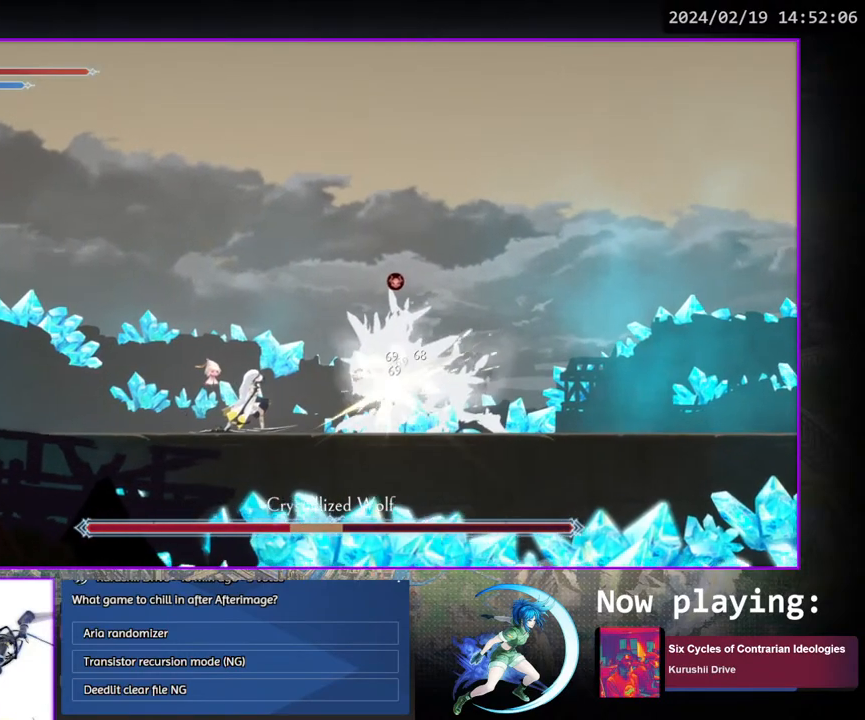
{"buttons": ["TRIANGLE", "DPAD_LEFT"], "left_stick": "center", "right_stick": "center", "events": [[17, "DPAD_DOWN", "down"], [33, "DPAD_DOWN", "up"], [83, "TRIANGLE", "down"], [233, "DPAD_DOWN", "down"], [250, "TRIANGLE", "up"], [267, "DPAD_DOWN", "up"], [317, "TRIANGLE", "down"], [500, "DPAD_LEFT", "down"]]}
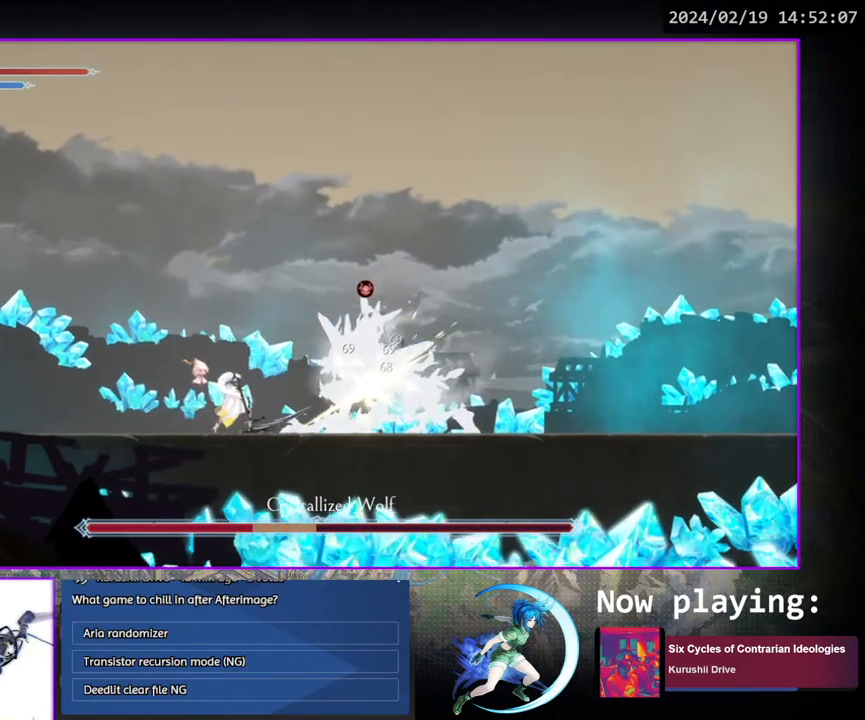
{"buttons": ["DPAD_RIGHT"], "left_stick": "center", "right_stick": "center", "events": [[17, "TRIANGLE", "up"], [383, "DPAD_LEFT", "up"], [500, "DPAD_RIGHT", "down"]]}
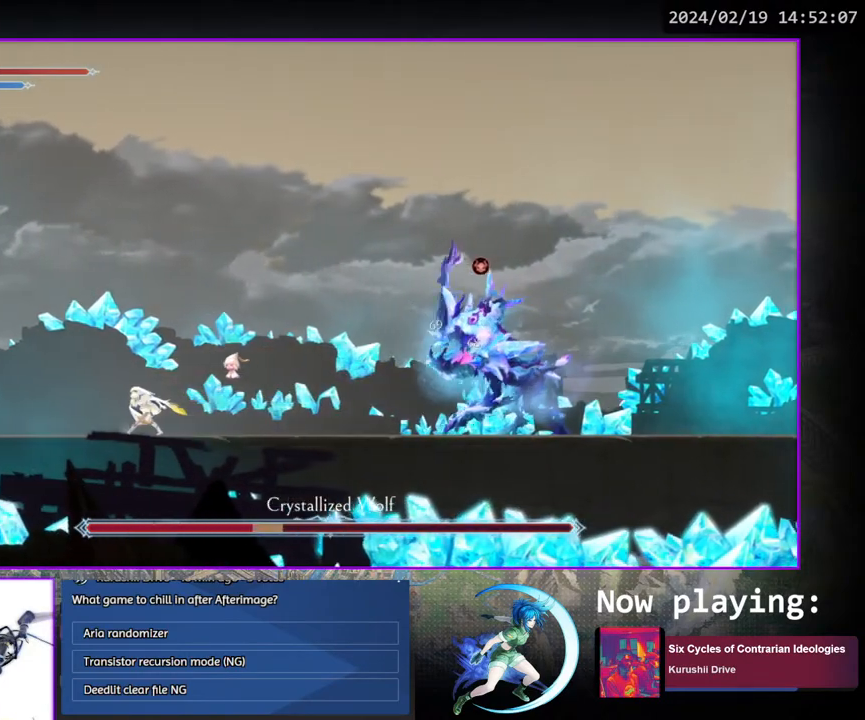
{"buttons": [], "left_stick": "center", "right_stick": "center", "events": [[83, "DPAD_RIGHT", "up"], [117, "TRIANGLE", "down"], [283, "TRIANGLE", "up"]]}
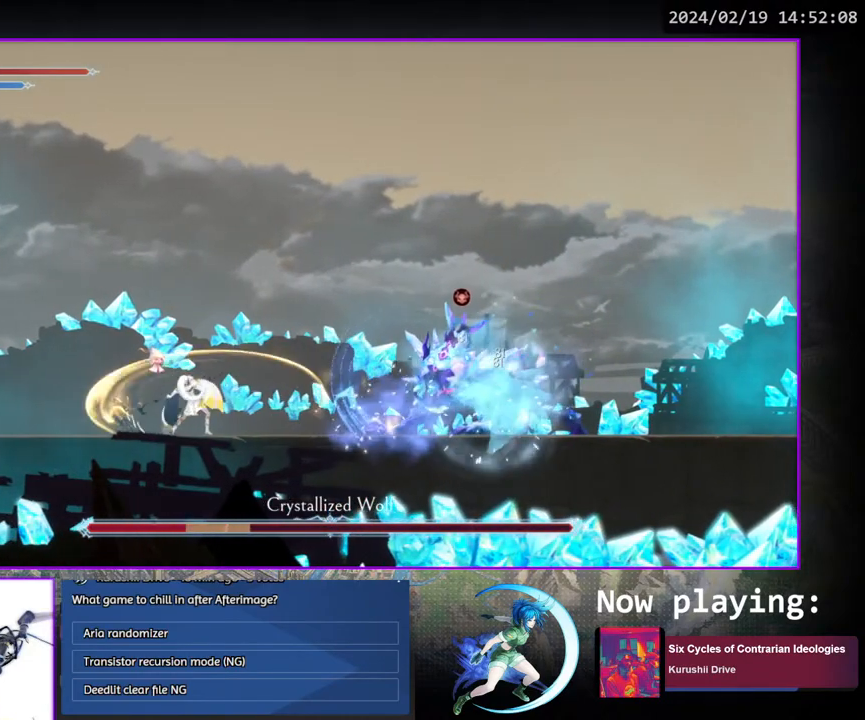
{"buttons": ["DPAD_RIGHT"], "left_stick": "center", "right_stick": "center", "events": [[83, "DPAD_RIGHT", "down"]]}
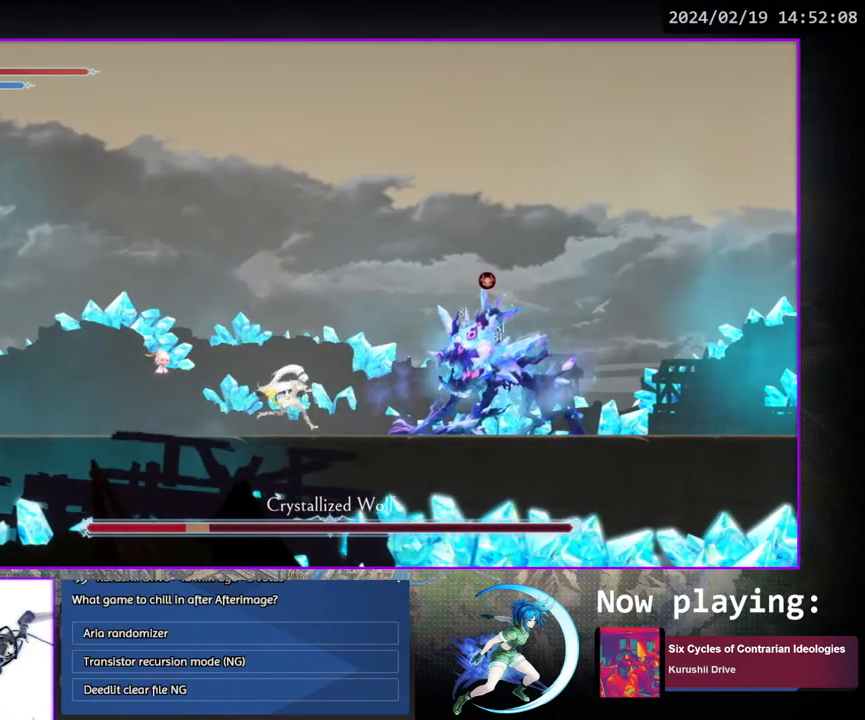
{"buttons": ["TRIANGLE"], "left_stick": "center", "right_stick": "center", "events": [[117, "DPAD_RIGHT", "up"], [133, "TRIANGLE", "down"], [267, "DPAD_DOWN", "down"], [283, "TRIANGLE", "up"], [300, "DPAD_DOWN", "up"], [367, "TRIANGLE", "down"]]}
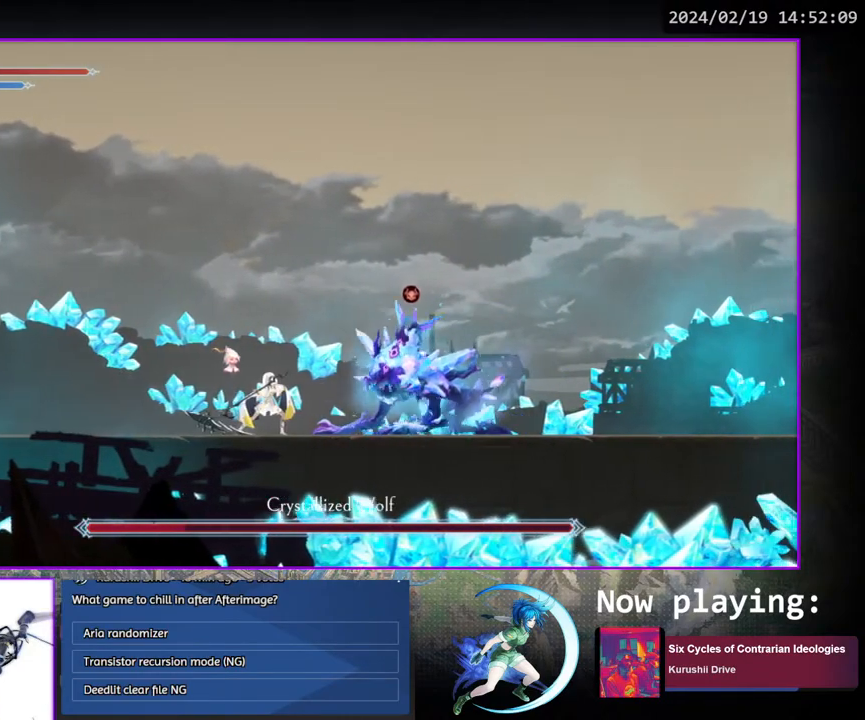
{"buttons": ["DPAD_LEFT"], "left_stick": "center", "right_stick": "center", "events": [[33, "DPAD_DOWN", "down"], [50, "TRIANGLE", "up"], [67, "DPAD_DOWN", "up"], [117, "TRIANGLE", "down"], [267, "DPAD_DOWN", "down"], [283, "TRIANGLE", "up"], [300, "DPAD_DOWN", "up"], [350, "TRIANGLE", "down"], [383, "DPAD_LEFT", "down"], [500, "TRIANGLE", "up"]]}
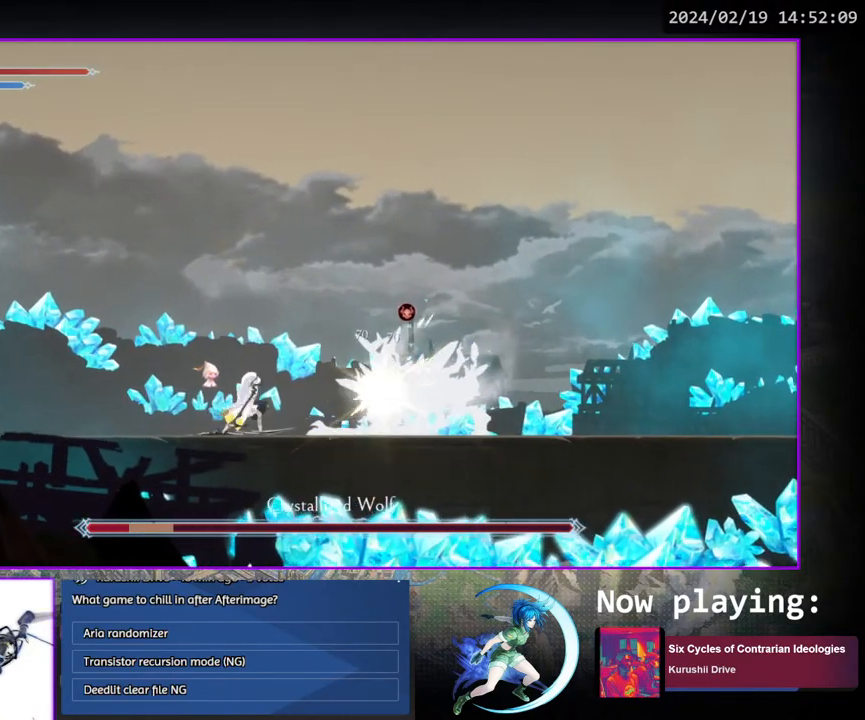
{"buttons": [], "left_stick": "center", "right_stick": "center", "events": [[450, "DPAD_LEFT", "up"]]}
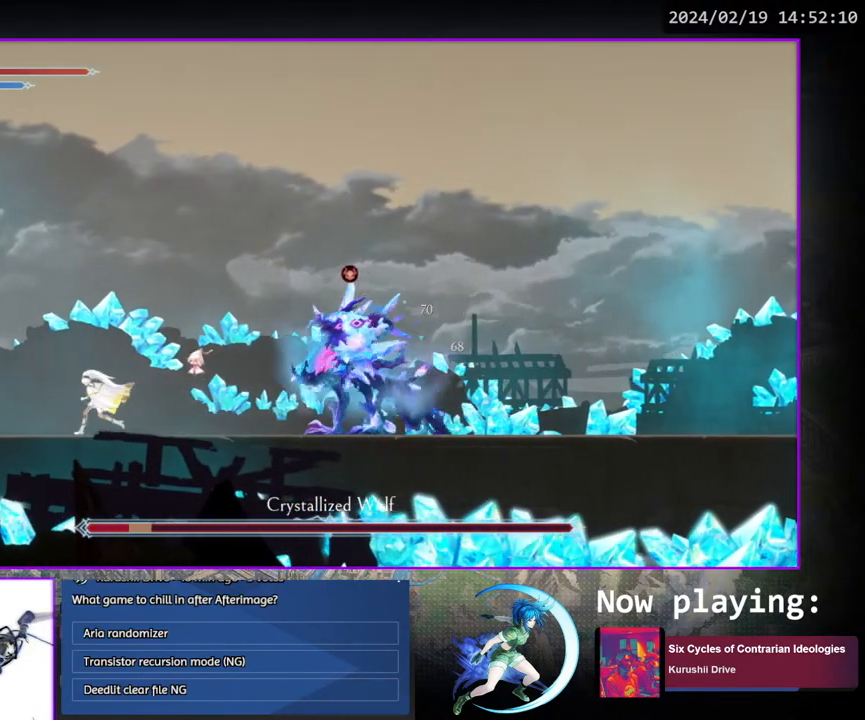
{"buttons": [], "left_stick": "center", "right_stick": "center", "events": [[50, "DPAD_RIGHT", "down"], [283, "DPAD_RIGHT", "up"], [300, "TRIANGLE", "down"], [450, "DPAD_DOWN", "down"], [450, "TRIANGLE", "up"], [500, "DPAD_DOWN", "up"]]}
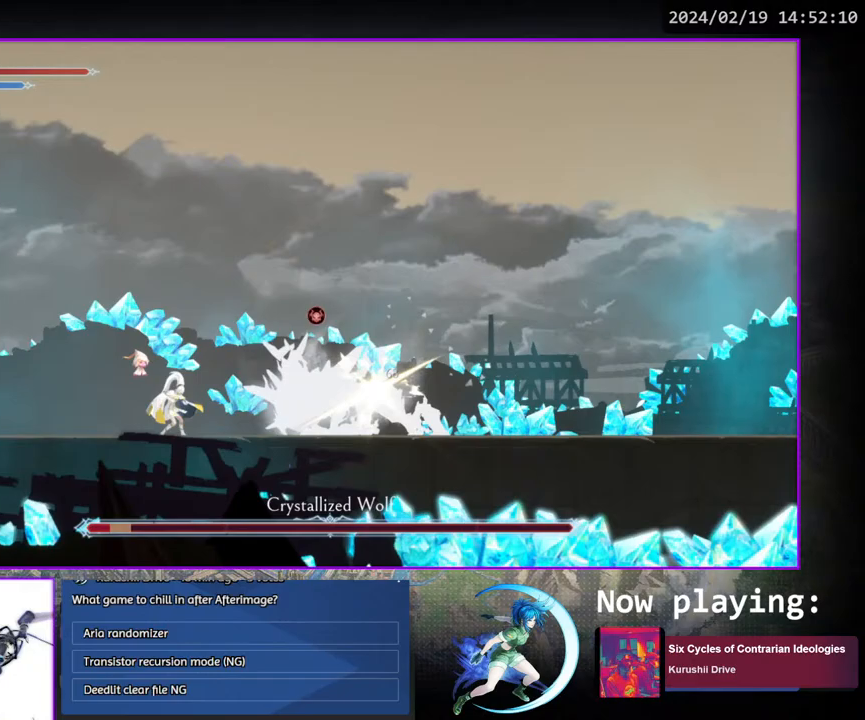
{"buttons": [], "left_stick": "center", "right_stick": "center", "events": [[50, "TRIANGLE", "down"], [217, "DPAD_DOWN", "down"], [217, "TRIANGLE", "up"], [250, "DPAD_DOWN", "up"], [283, "TRIANGLE", "down"], [467, "DPAD_DOWN", "down"], [467, "TRIANGLE", "up"], [500, "DPAD_DOWN", "up"]]}
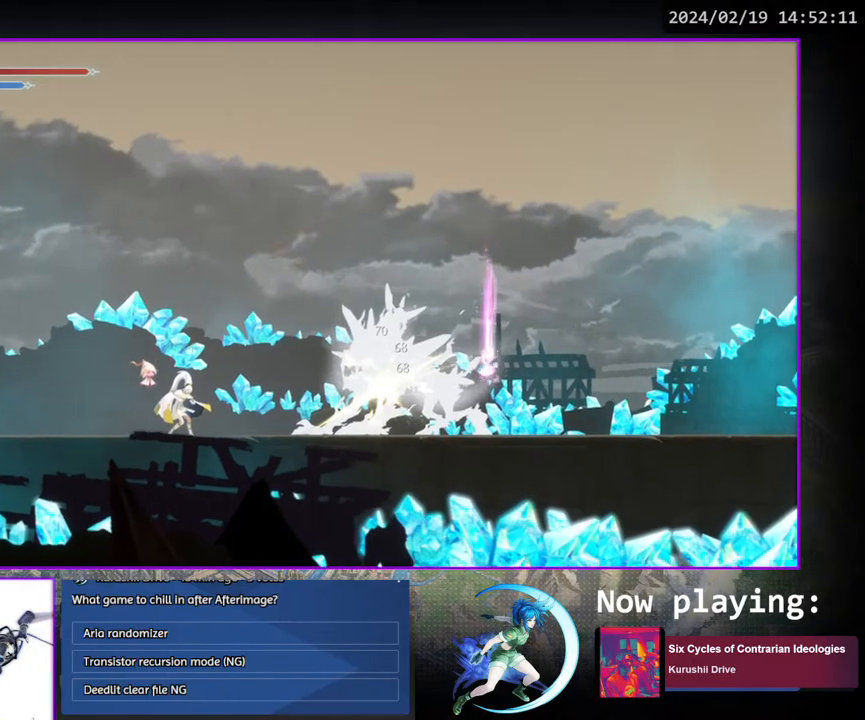
{"buttons": [], "left_stick": "center", "right_stick": "center", "events": [[200, "DPAD_RIGHT", "down"], [333, "DPAD_DOWN", "down"], [450, "DPAD_RIGHT", "up"], [467, "DPAD_DOWN", "up"]]}
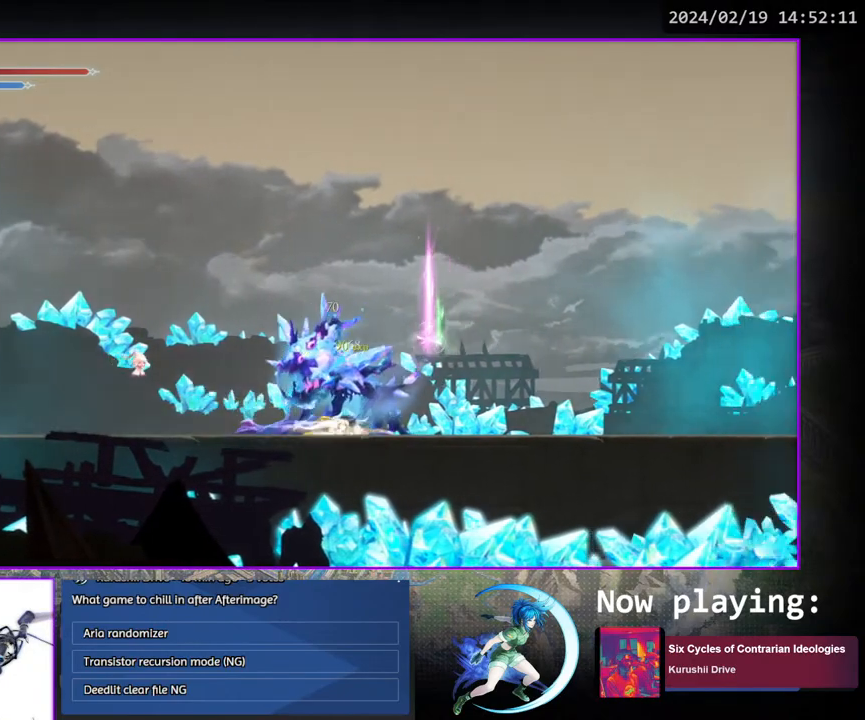
{"buttons": [], "left_stick": "center", "right_stick": "center", "events": [[117, "DPAD_RIGHT", "down"], [233, "DPAD_DOWN", "down"], [367, "DPAD_RIGHT", "up"], [400, "DPAD_DOWN", "up"]]}
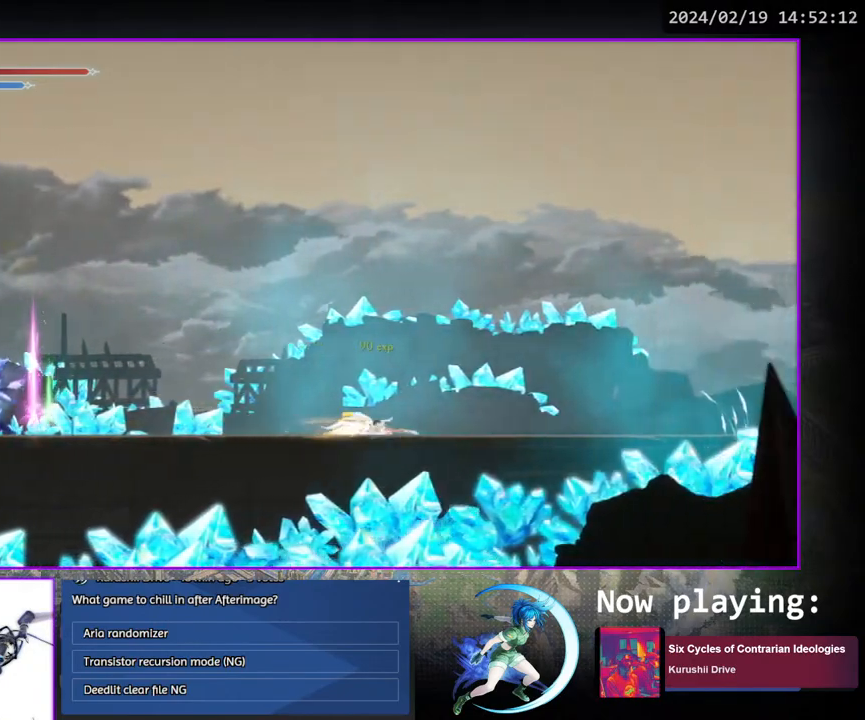
{"buttons": [], "left_stick": "center", "right_stick": "center", "events": [[33, "DPAD_RIGHT", "down"], [183, "DPAD_DOWN", "down"], [283, "DPAD_RIGHT", "up"], [317, "DPAD_DOWN", "up"]]}
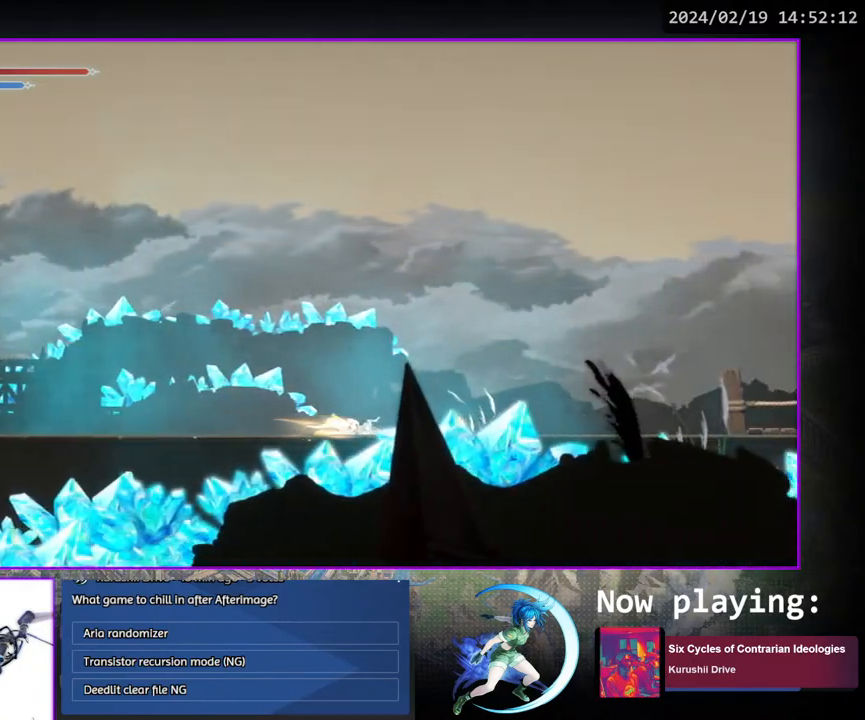
{"buttons": ["DPAD_RIGHT"], "left_stick": "center", "right_stick": "center", "events": [[17, "DPAD_RIGHT", "down"], [117, "DPAD_DOWN", "down"], [250, "DPAD_RIGHT", "up"], [283, "DPAD_DOWN", "up"], [450, "DPAD_RIGHT", "down"]]}
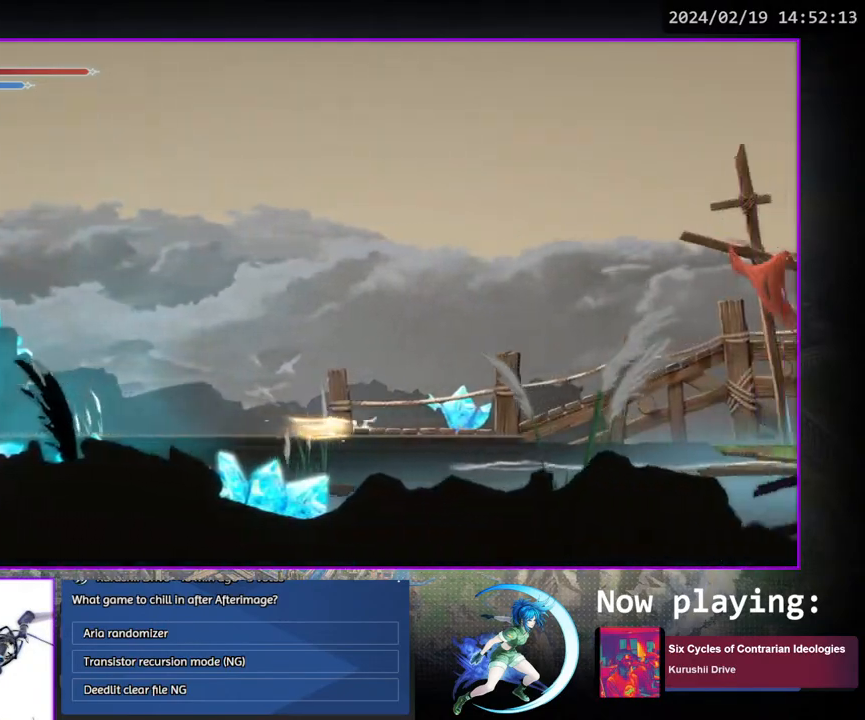
{"buttons": ["DPAD_RIGHT"], "left_stick": "center", "right_stick": "center", "events": [[117, "DPAD_DOWN", "down"], [233, "DPAD_RIGHT", "up"], [267, "DPAD_DOWN", "up"], [433, "DPAD_RIGHT", "down"]]}
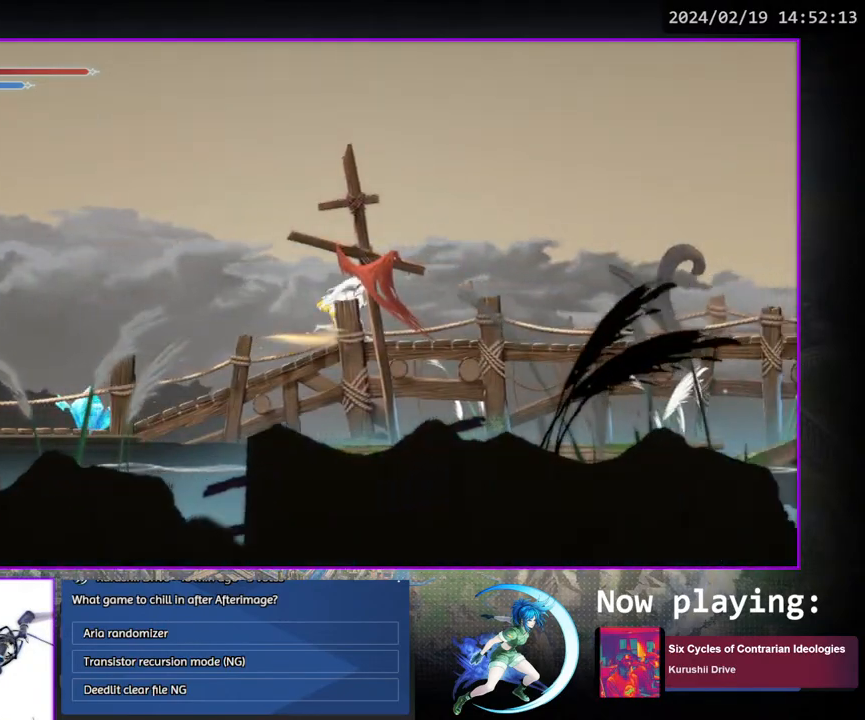
{"buttons": ["DPAD_RIGHT"], "left_stick": "center", "right_stick": "center", "events": [[50, "DPAD_DOWN", "down"], [167, "DPAD_RIGHT", "up"], [200, "DPAD_DOWN", "up"], [433, "DPAD_RIGHT", "down"]]}
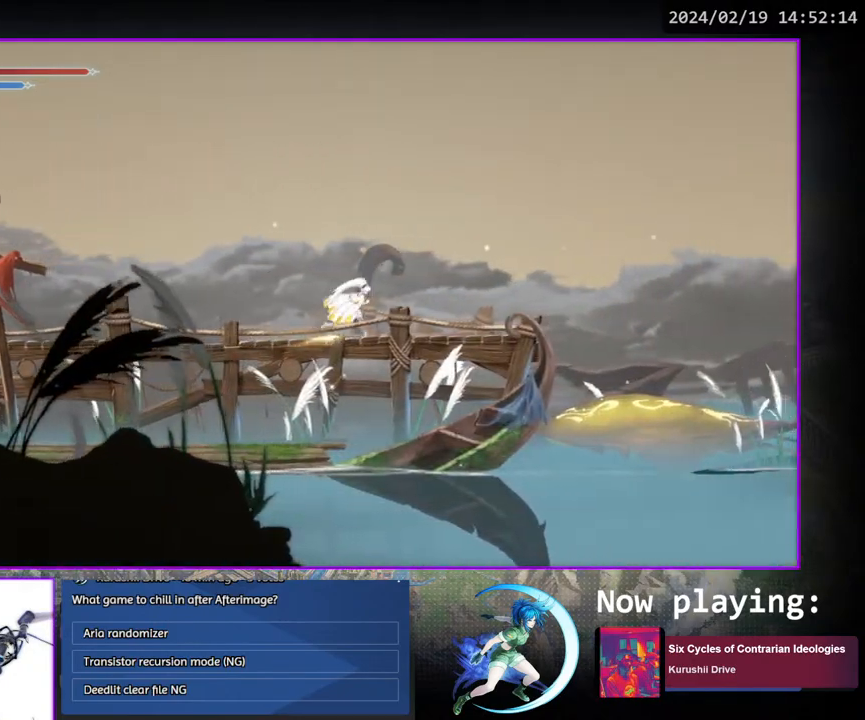
{"buttons": ["CROSS", "CIRCLE"], "left_stick": "center", "right_stick": "center", "events": [[133, "DPAD_RIGHT", "up"], [233, "DPAD_UP", "down"], [333, "CROSS", "down"], [350, "CIRCLE", "down"], [350, "DPAD_UP", "up"], [400, "CIRCLE", "up"], [417, "CROSS", "up"], [483, "CIRCLE", "down"], [500, "CROSS", "down"]]}
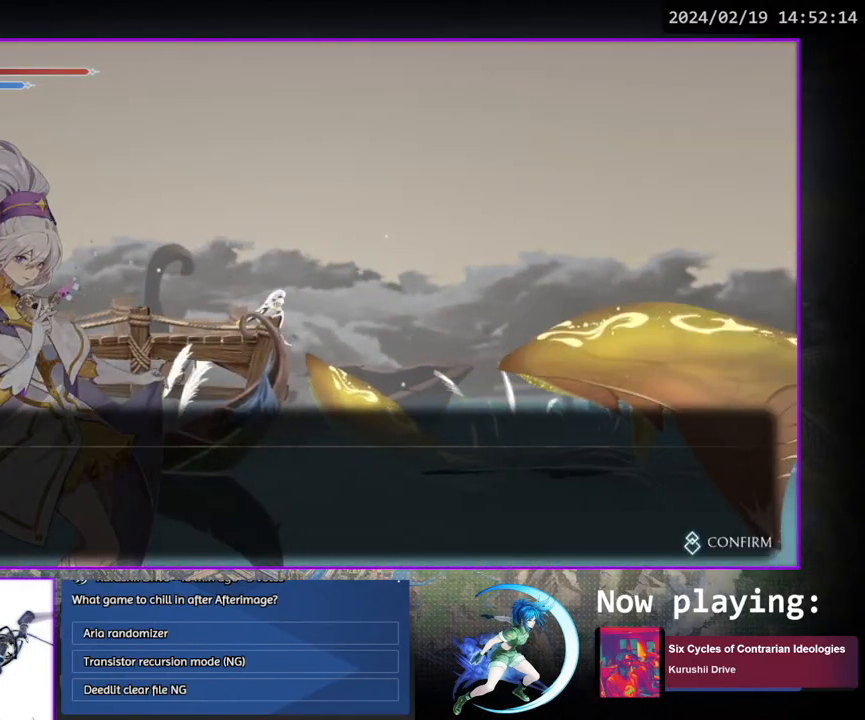
{"buttons": ["CROSS", "CIRCLE"], "left_stick": "center", "right_stick": "center", "events": [[17, "CROSS", "up"], [33, "CIRCLE", "up"], [83, "CIRCLE", "down"], [100, "CIRCLE", "up"], [183, "CIRCLE", "down"], [183, "CROSS", "down"], [217, "CIRCLE", "up"], [233, "CROSS", "up"], [300, "CIRCLE", "down"], [300, "CROSS", "down"], [333, "CIRCLE", "up"], [333, "CROSS", "up"], [400, "CIRCLE", "down"], [400, "CROSS", "down"], [433, "CIRCLE", "up"], [433, "CROSS", "up"], [500, "CIRCLE", "down"], [500, "CROSS", "down"]]}
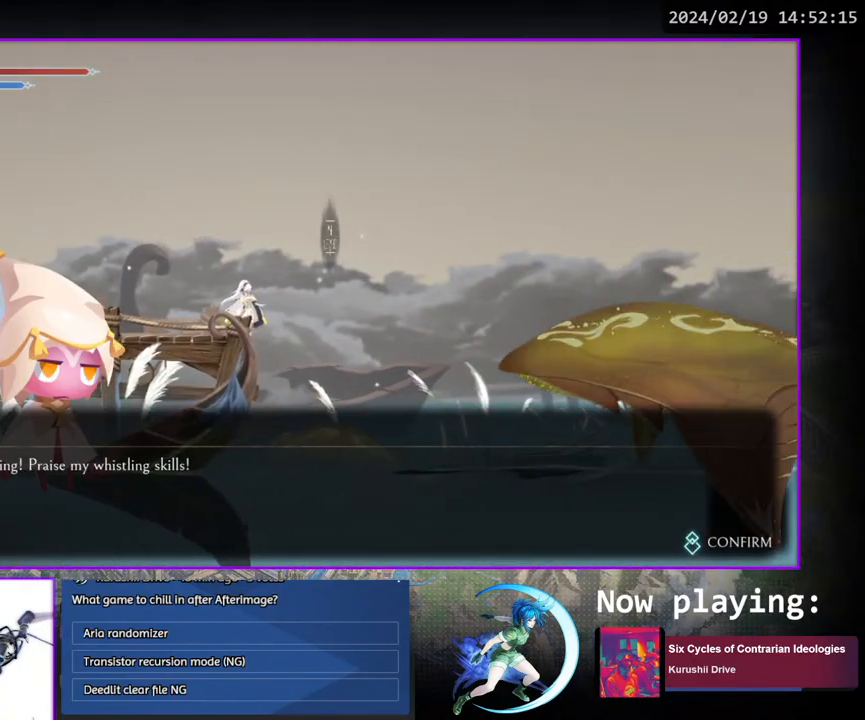
{"buttons": [], "left_stick": "center", "right_stick": "center", "events": [[50, "CROSS", "up"], [67, "CIRCLE", "up"], [150, "CIRCLE", "down"], [150, "CROSS", "down"], [217, "CIRCLE", "up"], [217, "CROSS", "up"]]}